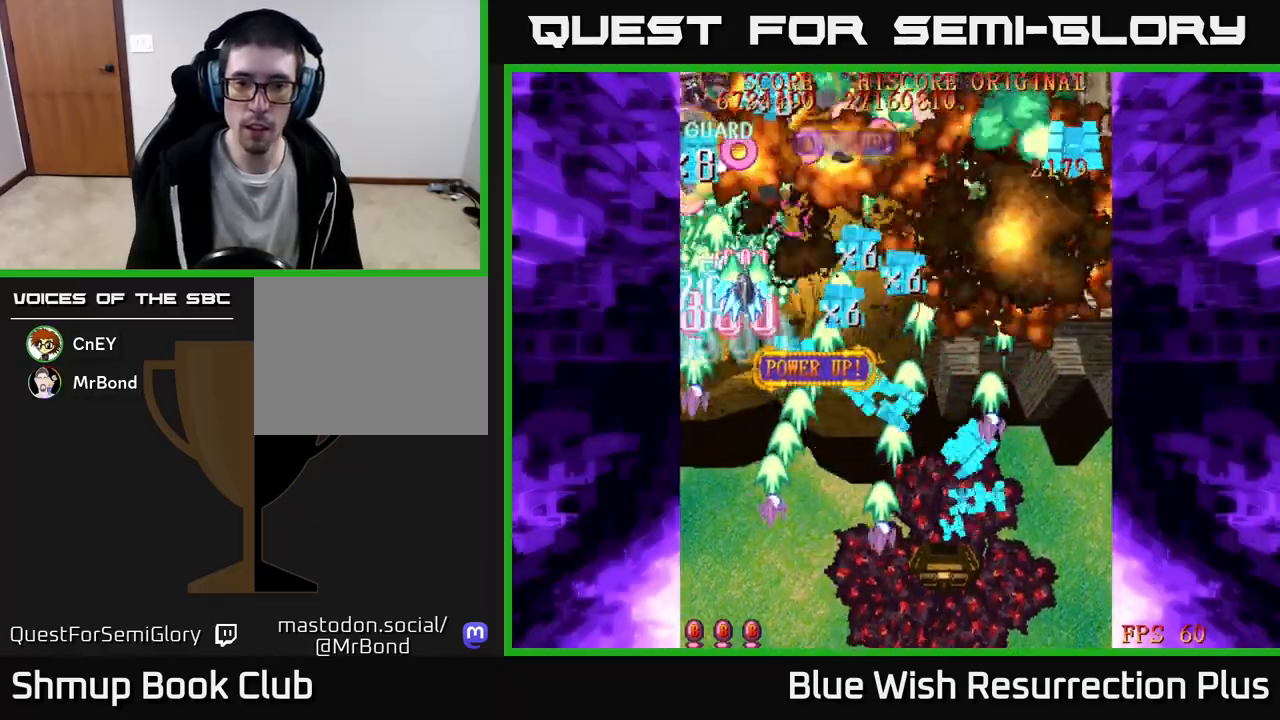
Gameplay with a controller (Xbox layout); each line is a JSON object with the inputs held at the frame after it. "events" lists button and stick changes between this image and that frame as [ms after this image, input, new state], when the widget could be followed in between. Not read: left_stick right_stick.
{"buttons": ["X", "DPAD_DOWN", "DPAD_RIGHT"], "events": [[183, "DPAD_UP", "up"], [267, "DPAD_DOWN", "down"]]}
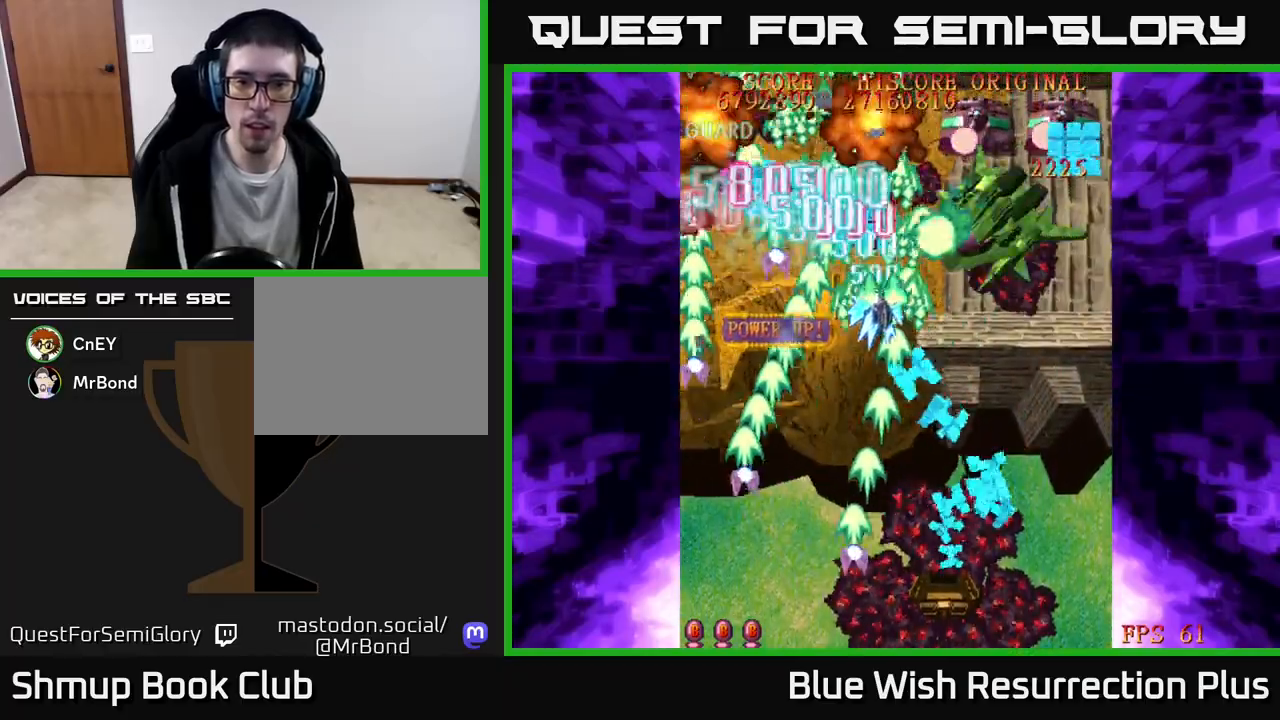
{"buttons": ["X", "DPAD_DOWN", "DPAD_RIGHT"], "events": [[233, "DPAD_DOWN", "up"], [467, "DPAD_DOWN", "down"]]}
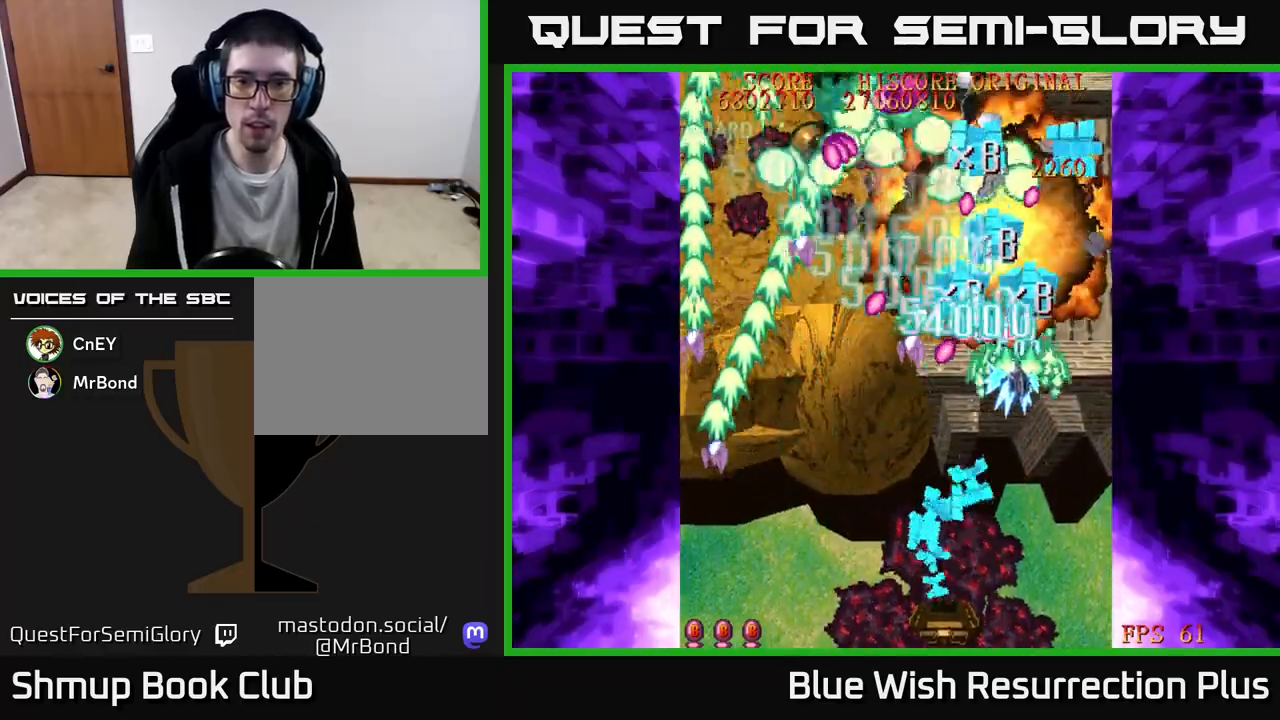
{"buttons": ["A", "DPAD_UP", "DPAD_LEFT"], "events": [[250, "DPAD_RIGHT", "up"], [400, "DPAD_DOWN", "up"], [400, "DPAD_LEFT", "down"], [417, "A", "down"], [467, "DPAD_UP", "down"], [467, "X", "up"]]}
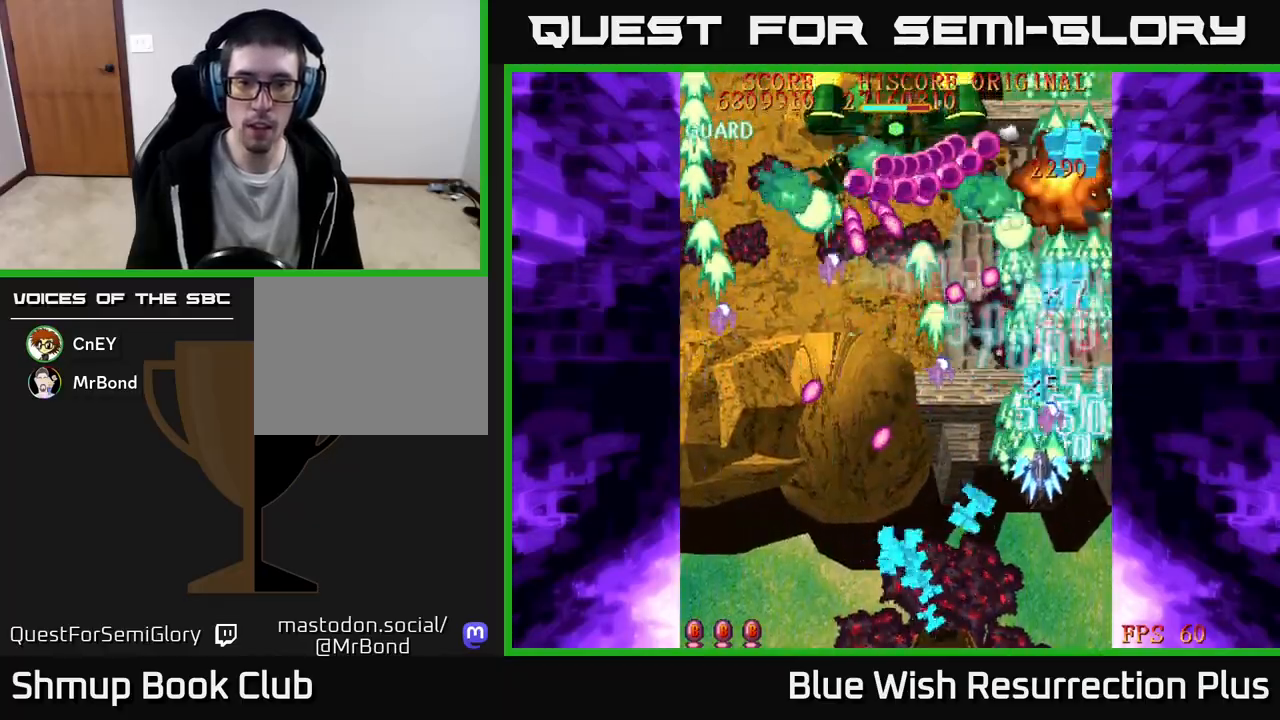
{"buttons": ["X", "DPAD_LEFT"], "events": [[83, "DPAD_UP", "up"], [367, "X", "down"], [400, "A", "up"]]}
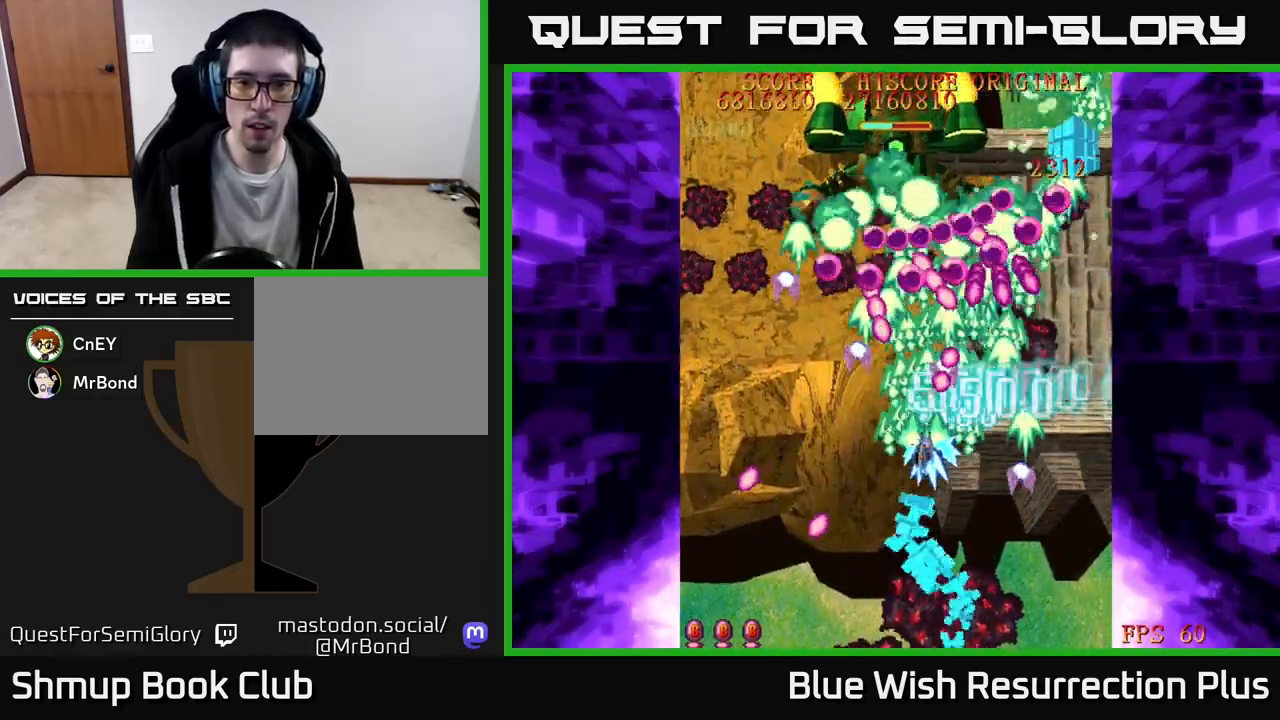
{"buttons": ["X", "DPAD_LEFT"], "events": []}
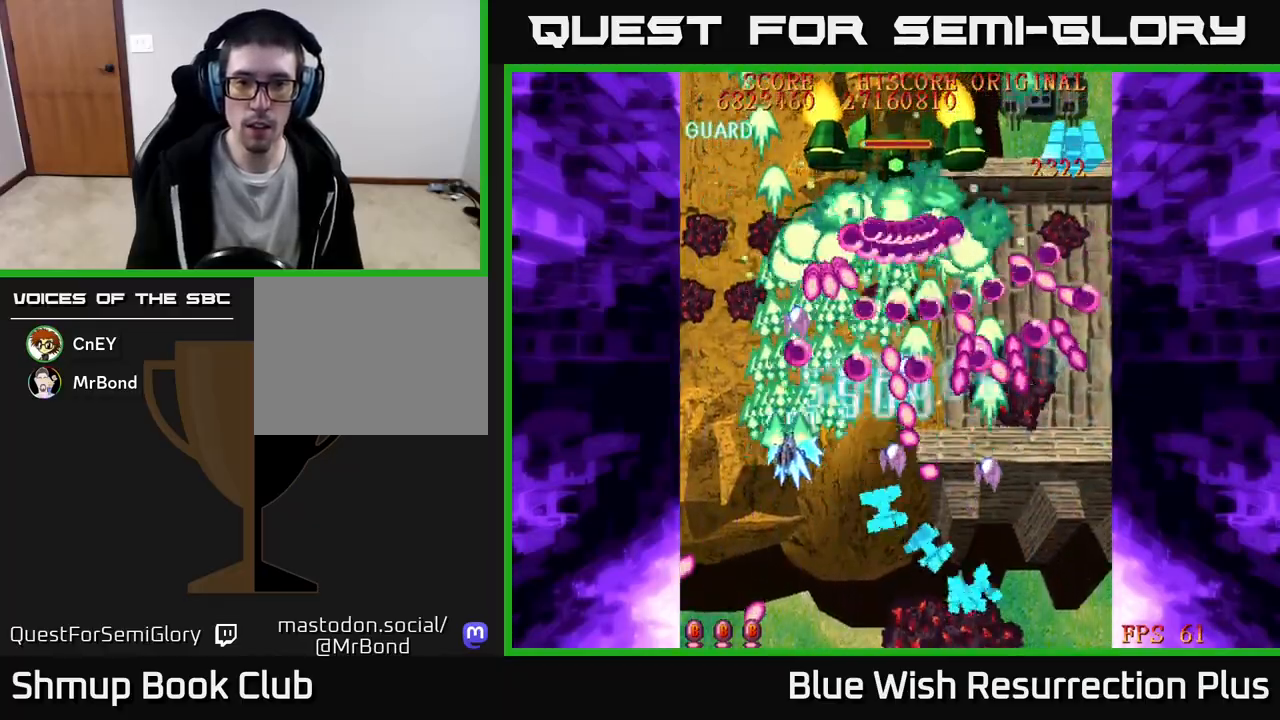
{"buttons": ["X", "DPAD_UP"], "events": [[300, "DPAD_UP", "down"], [383, "DPAD_LEFT", "up"]]}
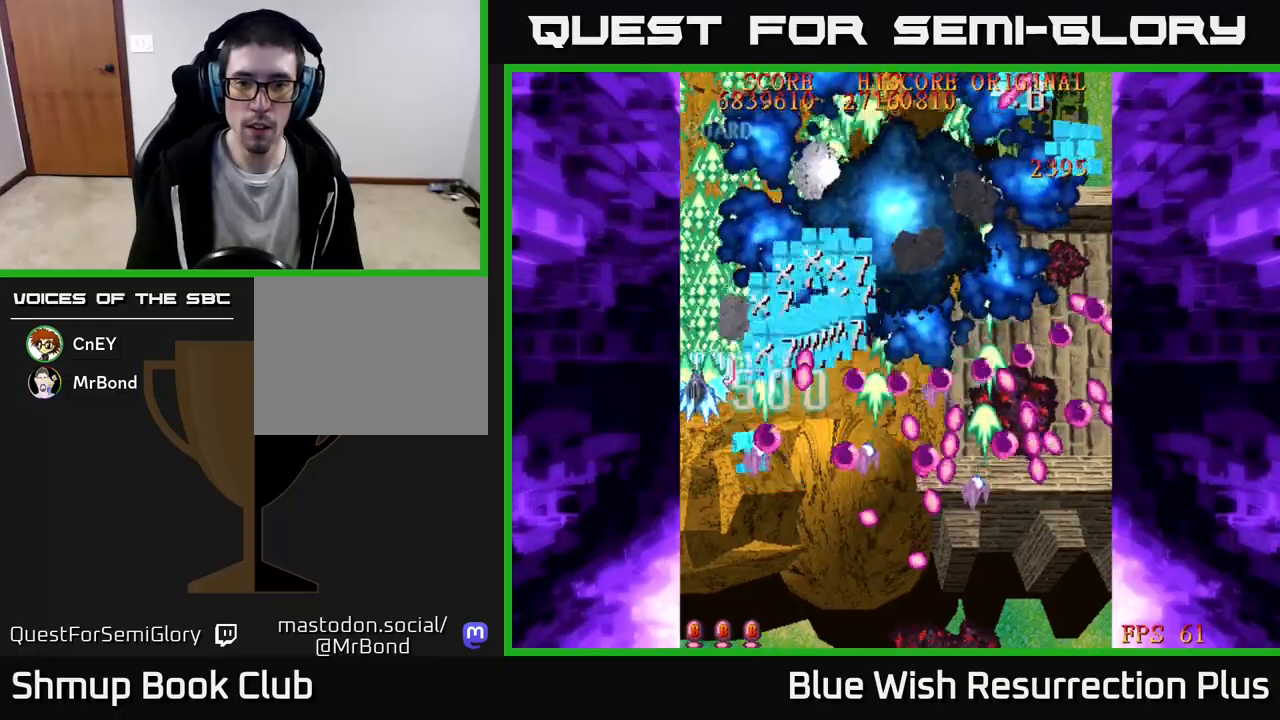
{"buttons": ["X", "DPAD_RIGHT"], "events": [[117, "DPAD_RIGHT", "down"], [267, "DPAD_UP", "up"]]}
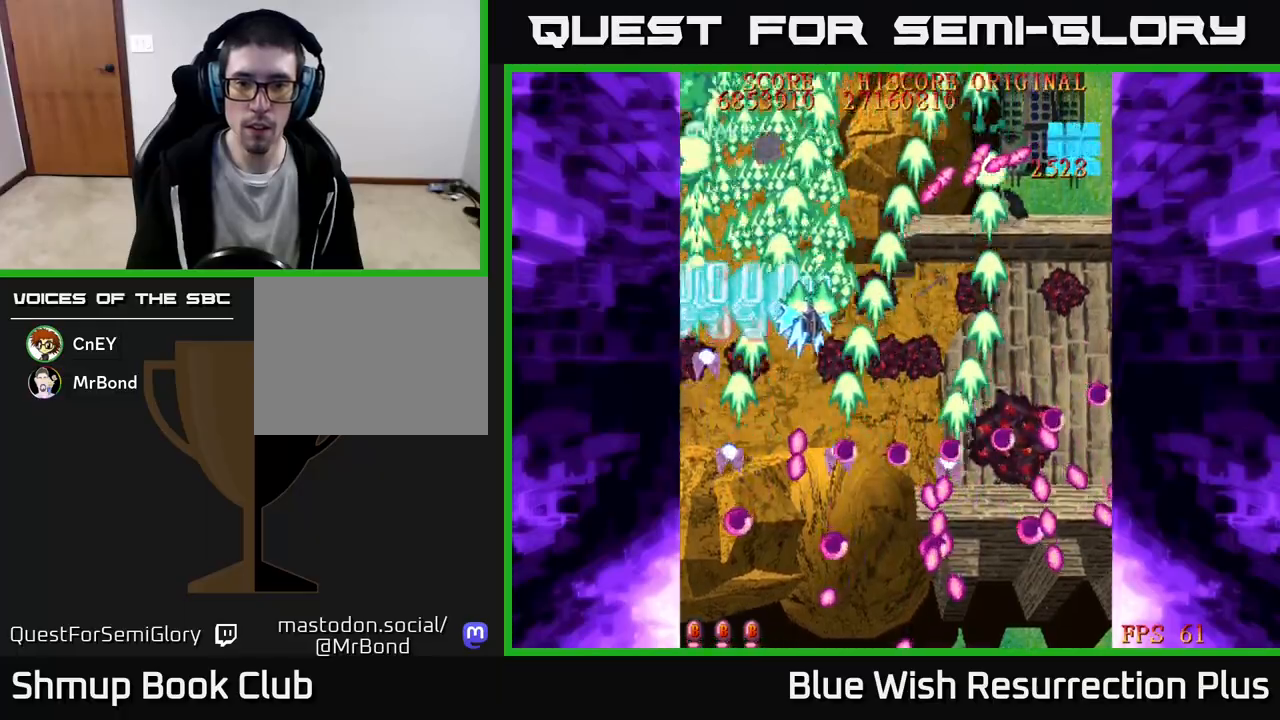
{"buttons": ["X", "DPAD_RIGHT"], "events": []}
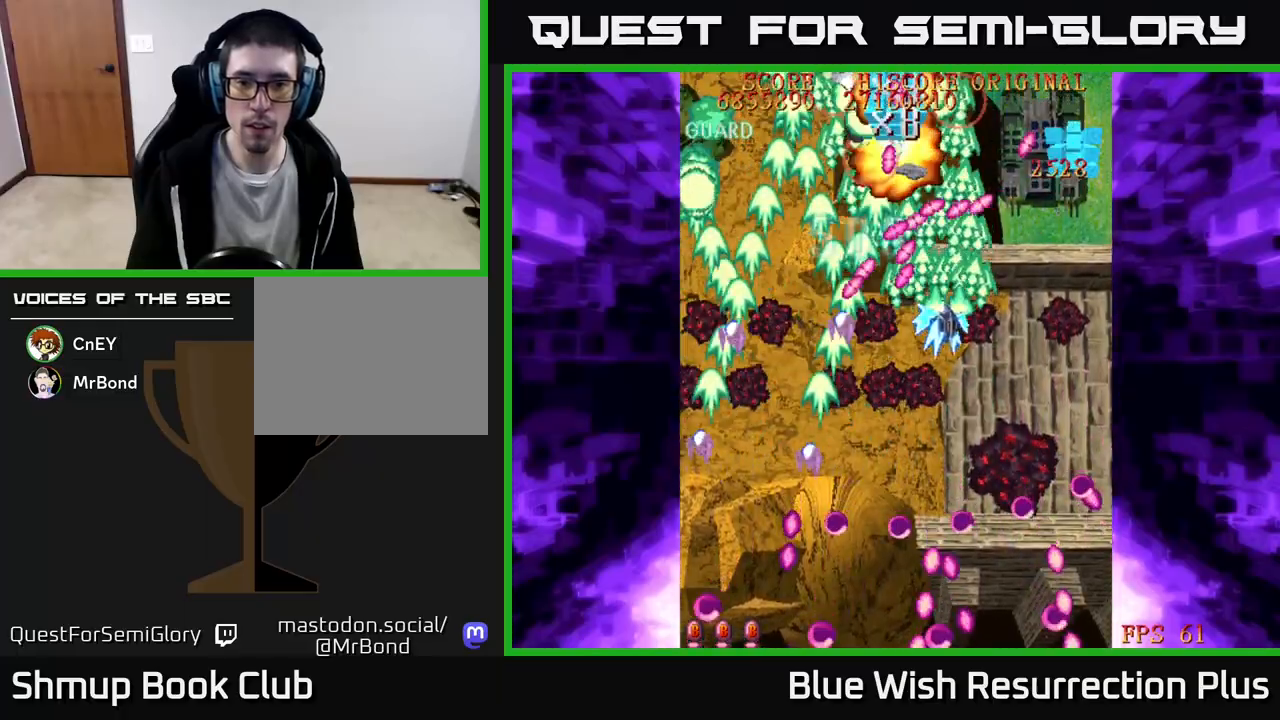
{"buttons": ["X", "DPAD_DOWN"], "events": [[300, "DPAD_DOWN", "down"], [417, "DPAD_RIGHT", "up"]]}
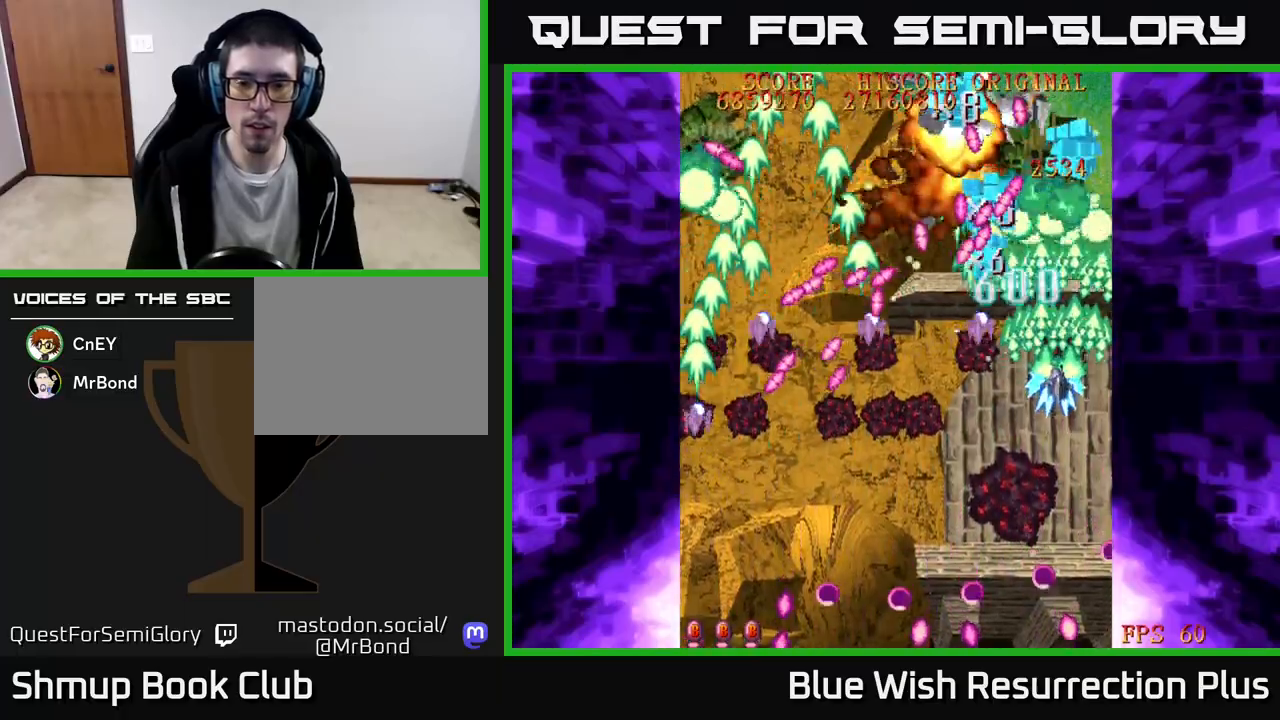
{"buttons": ["X", "DPAD_DOWN", "DPAD_LEFT"], "events": [[400, "DPAD_LEFT", "down"]]}
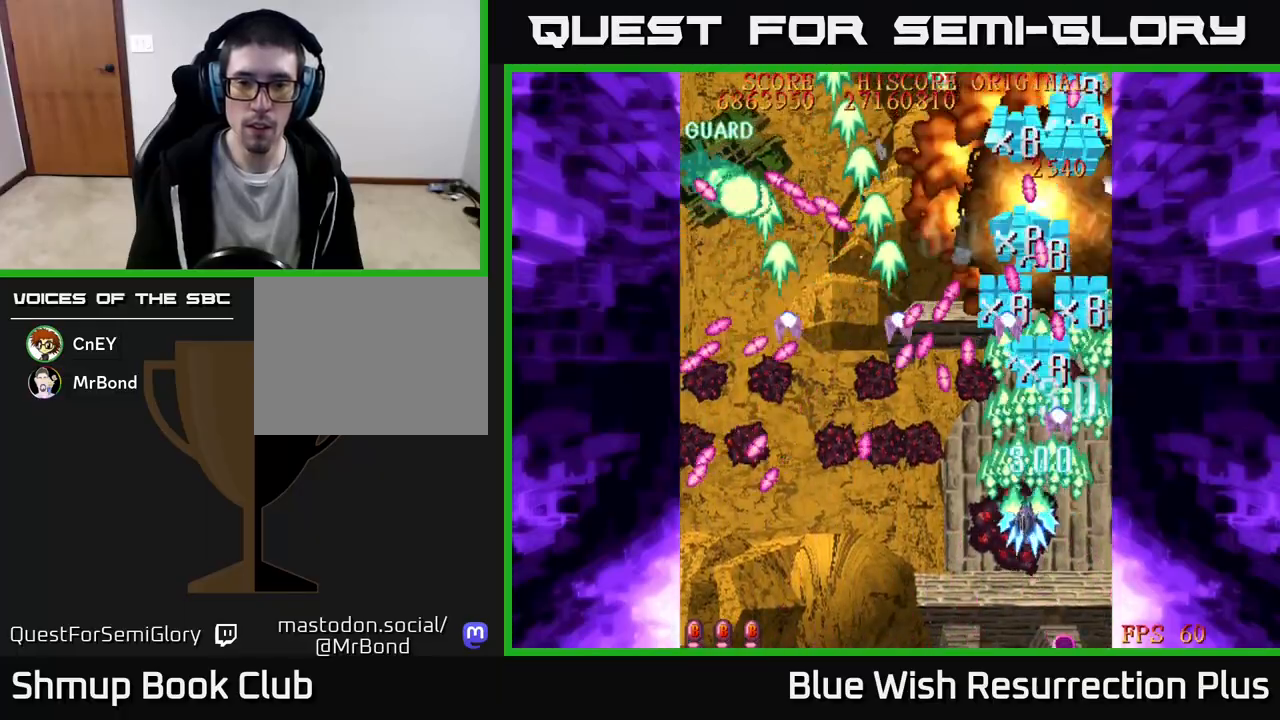
{"buttons": ["A", "X", "DPAD_LEFT"], "events": [[83, "DPAD_DOWN", "up"], [300, "DPAD_LEFT", "up"], [400, "A", "down"], [483, "DPAD_LEFT", "down"]]}
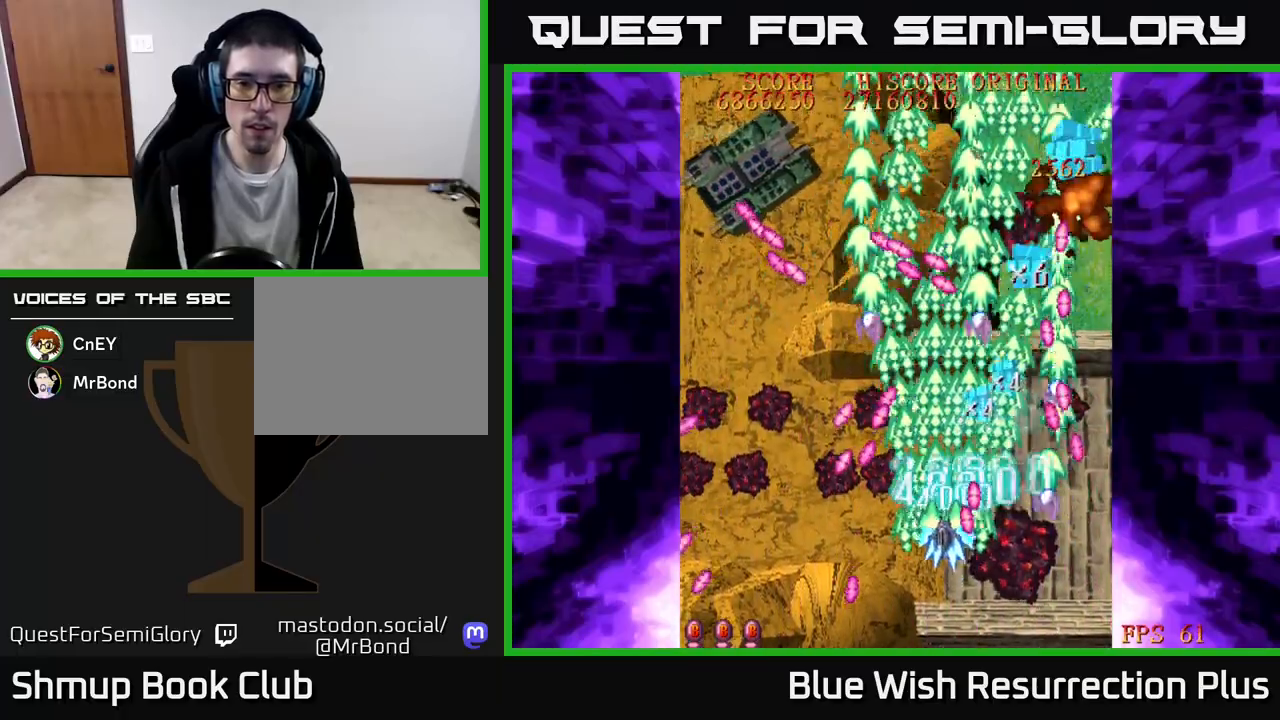
{"buttons": ["X", "DPAD_LEFT"], "events": [[17, "X", "up"], [83, "DPAD_LEFT", "up"], [267, "DPAD_LEFT", "down"], [267, "DPAD_UP", "down"], [283, "X", "down"], [333, "A", "up"], [500, "DPAD_UP", "up"]]}
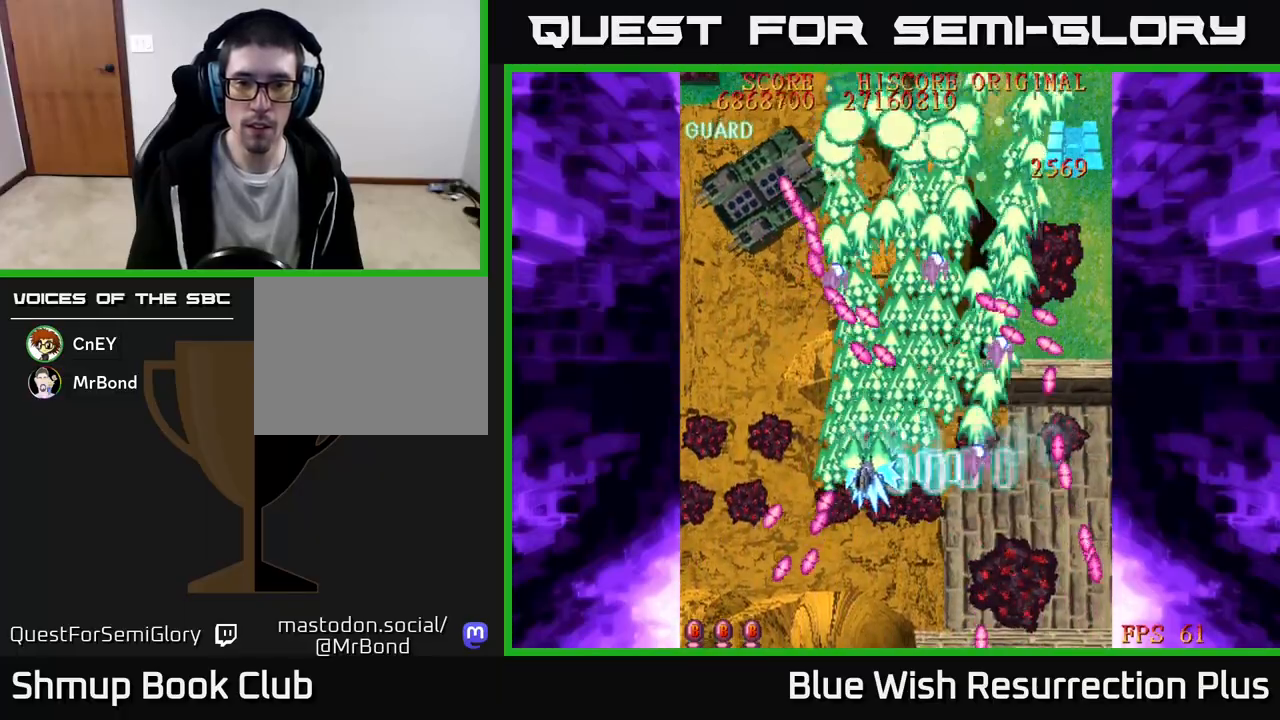
{"buttons": ["X", "DPAD_LEFT"], "events": []}
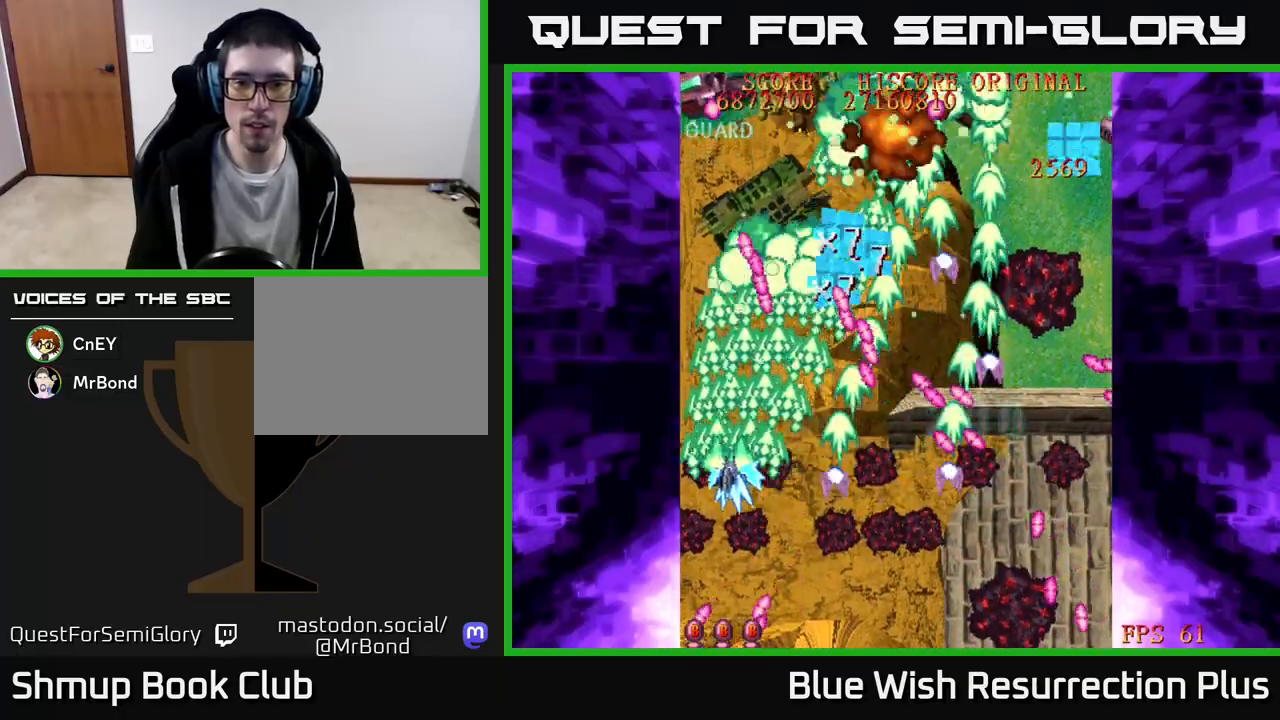
{"buttons": ["X", "DPAD_DOWN", "DPAD_LEFT"], "events": [[33, "DPAD_DOWN", "down"], [33, "DPAD_LEFT", "up"], [150, "DPAD_RIGHT", "down"], [317, "DPAD_RIGHT", "up"], [500, "DPAD_LEFT", "down"]]}
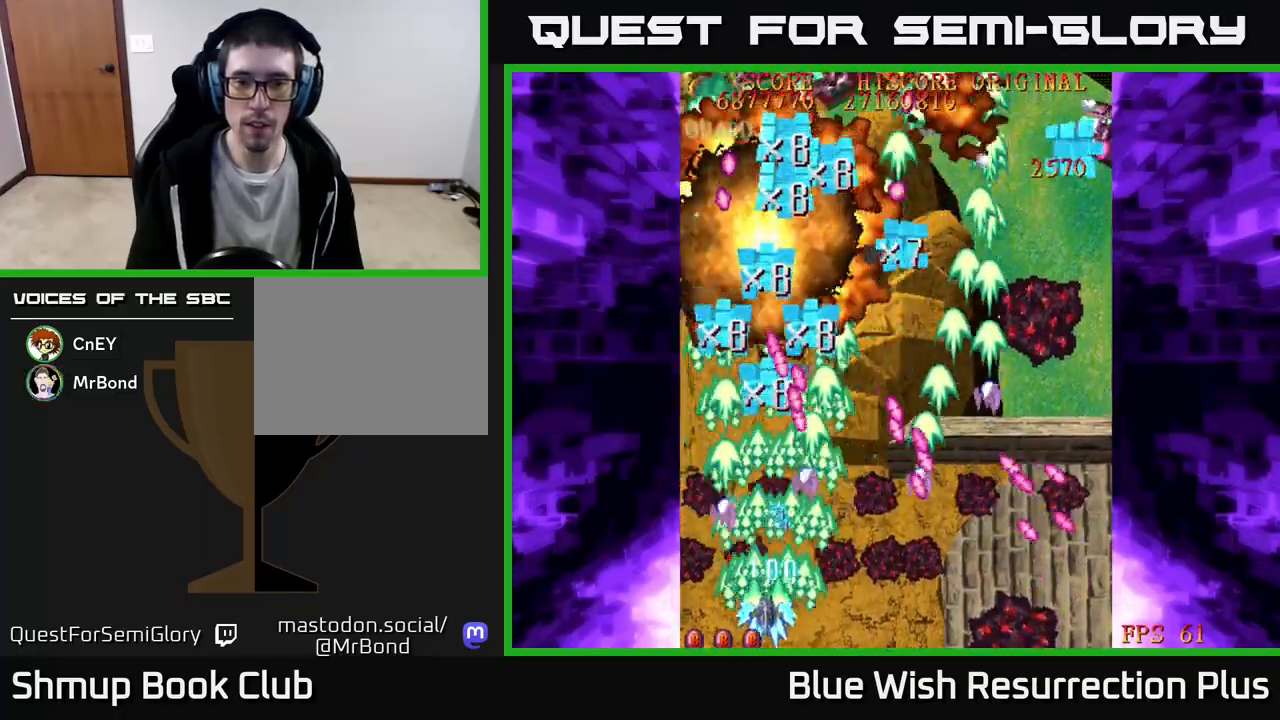
{"buttons": ["X", "DPAD_UP"], "events": [[33, "DPAD_DOWN", "up"], [267, "DPAD_LEFT", "up"], [300, "DPAD_UP", "down"]]}
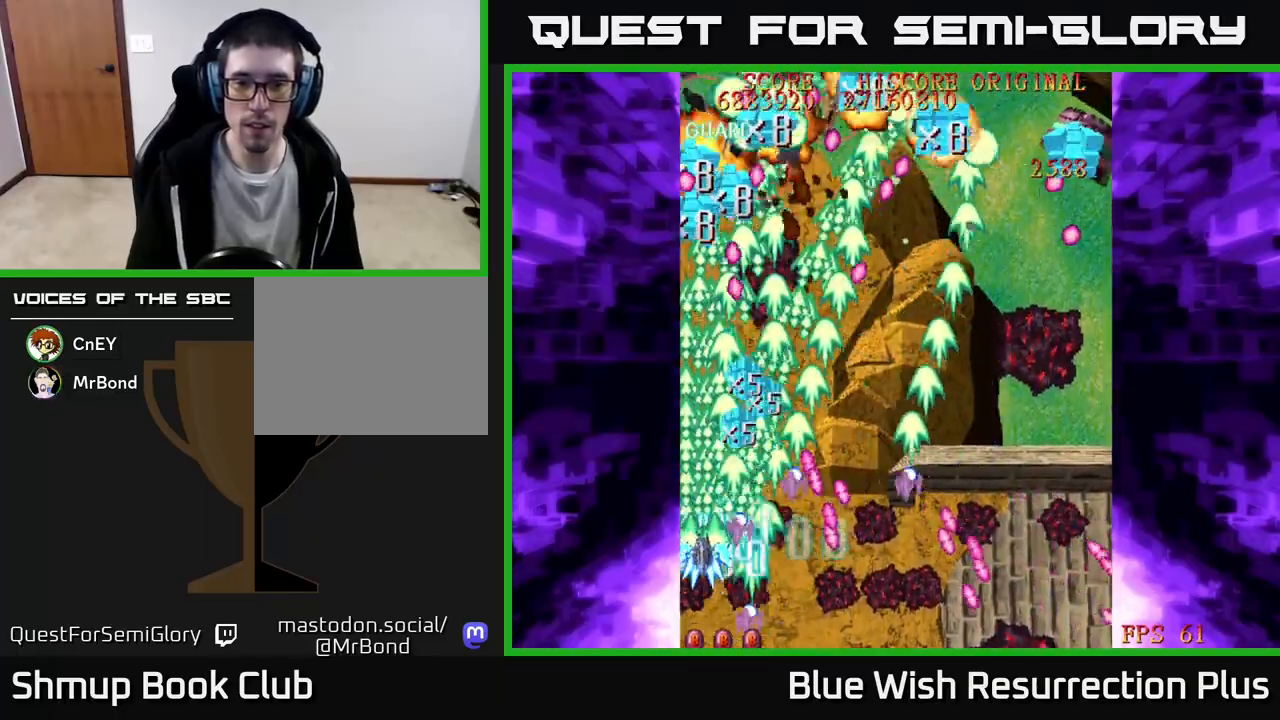
{"buttons": ["A", "DPAD_RIGHT"], "events": [[150, "A", "down"], [150, "DPAD_RIGHT", "down"], [200, "X", "up"], [217, "DPAD_UP", "up"]]}
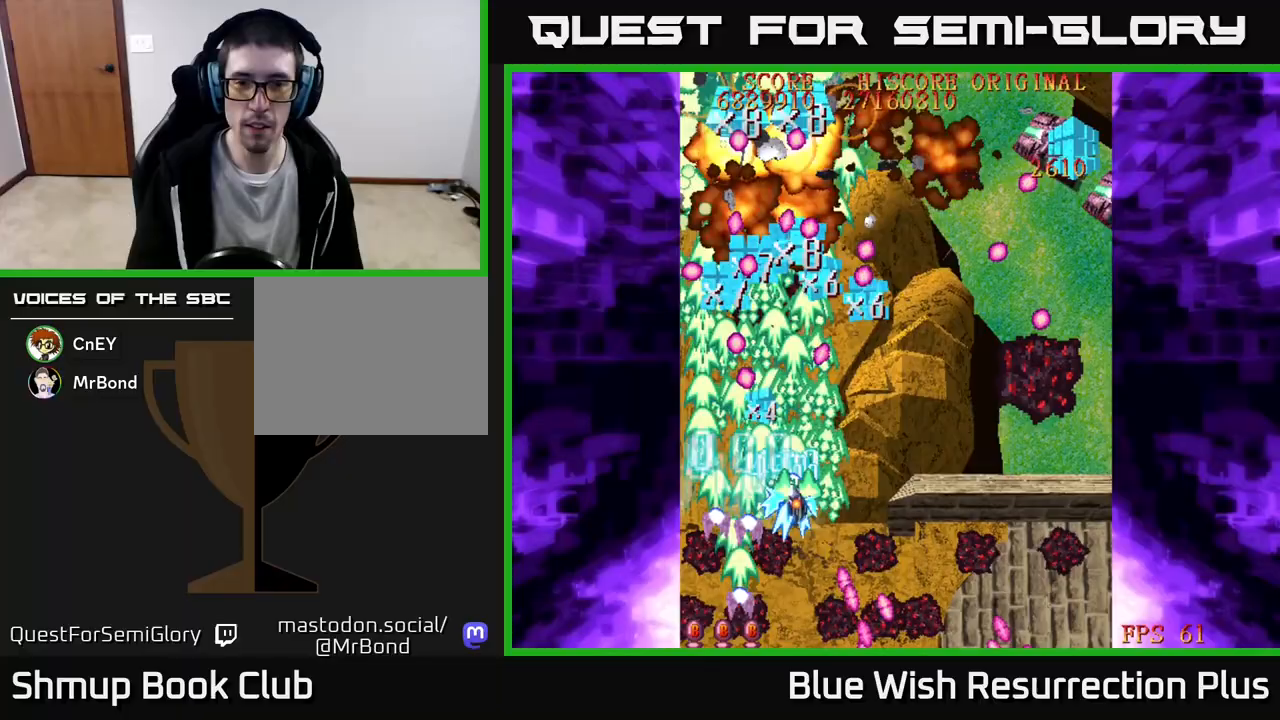
{"buttons": ["X", "DPAD_DOWN", "DPAD_RIGHT"], "events": [[200, "X", "down"], [250, "A", "up"], [317, "DPAD_DOWN", "down"]]}
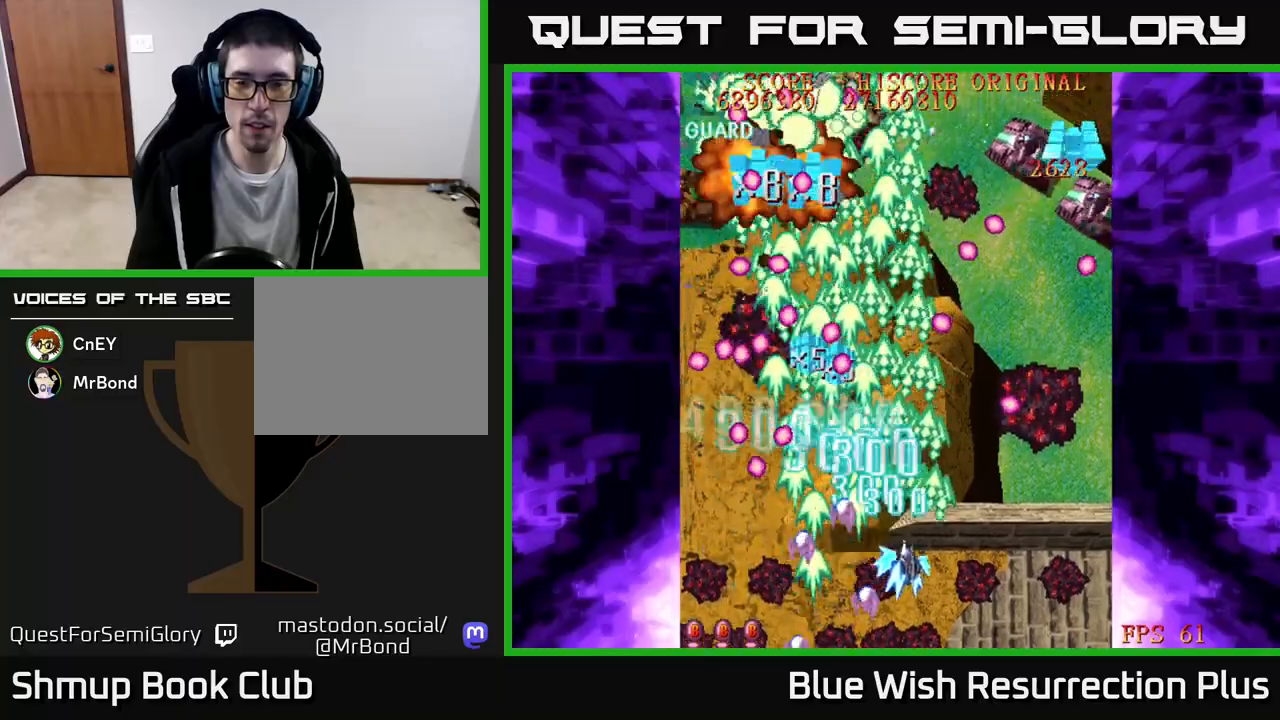
{"buttons": ["X", "DPAD_RIGHT"], "events": [[167, "DPAD_DOWN", "up"]]}
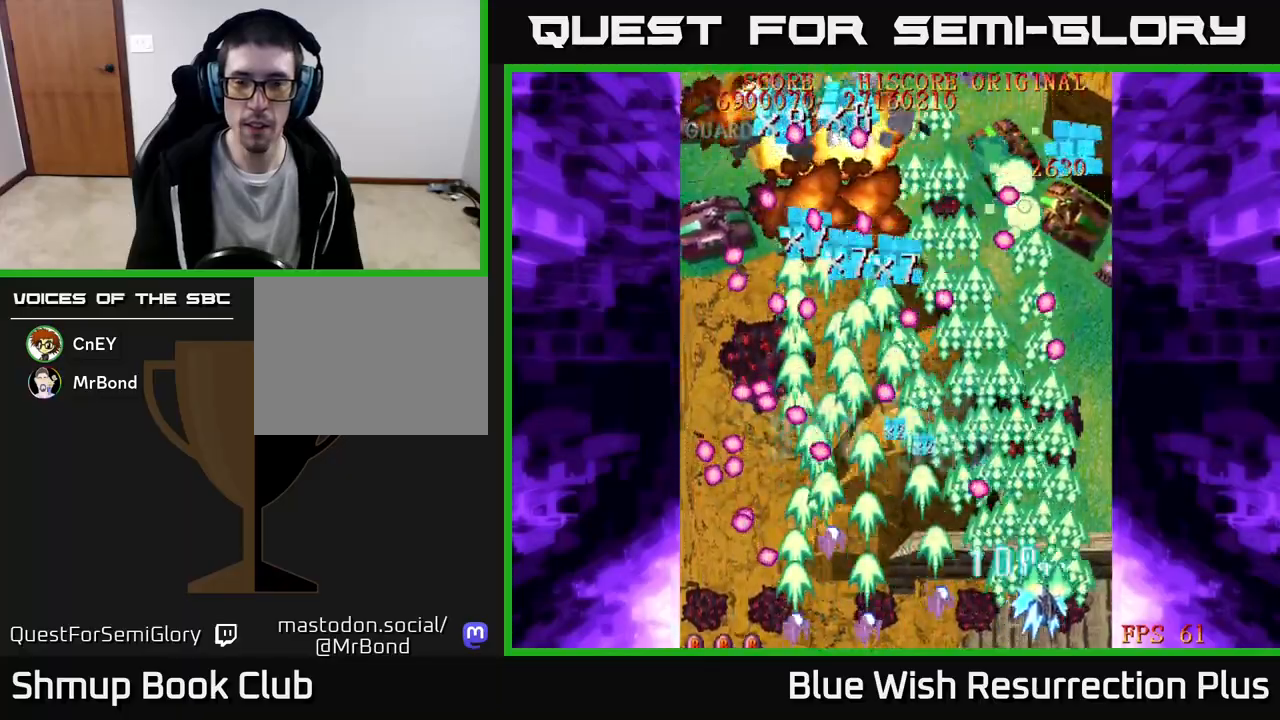
{"buttons": ["X", "DPAD_UP", "DPAD_LEFT"], "events": [[200, "DPAD_RIGHT", "up"], [217, "DPAD_UP", "down"], [233, "DPAD_LEFT", "down"]]}
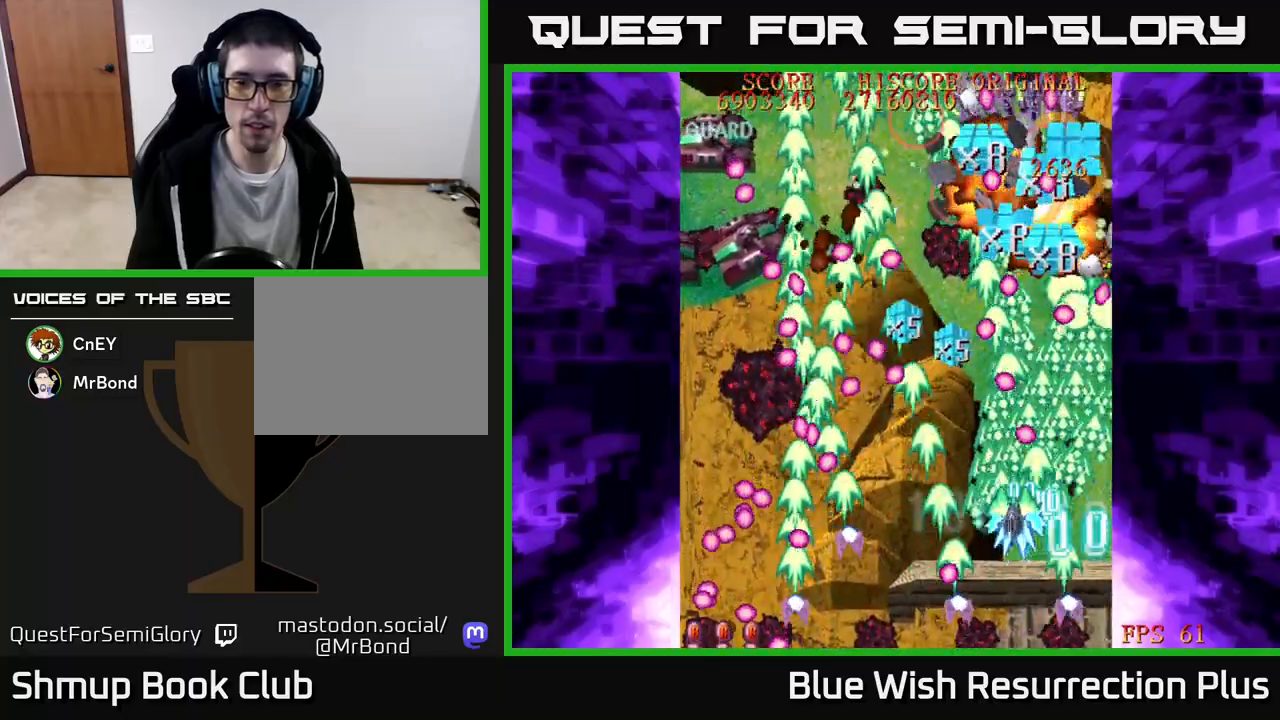
{"buttons": ["X", "DPAD_UP"], "events": [[350, "DPAD_LEFT", "up"]]}
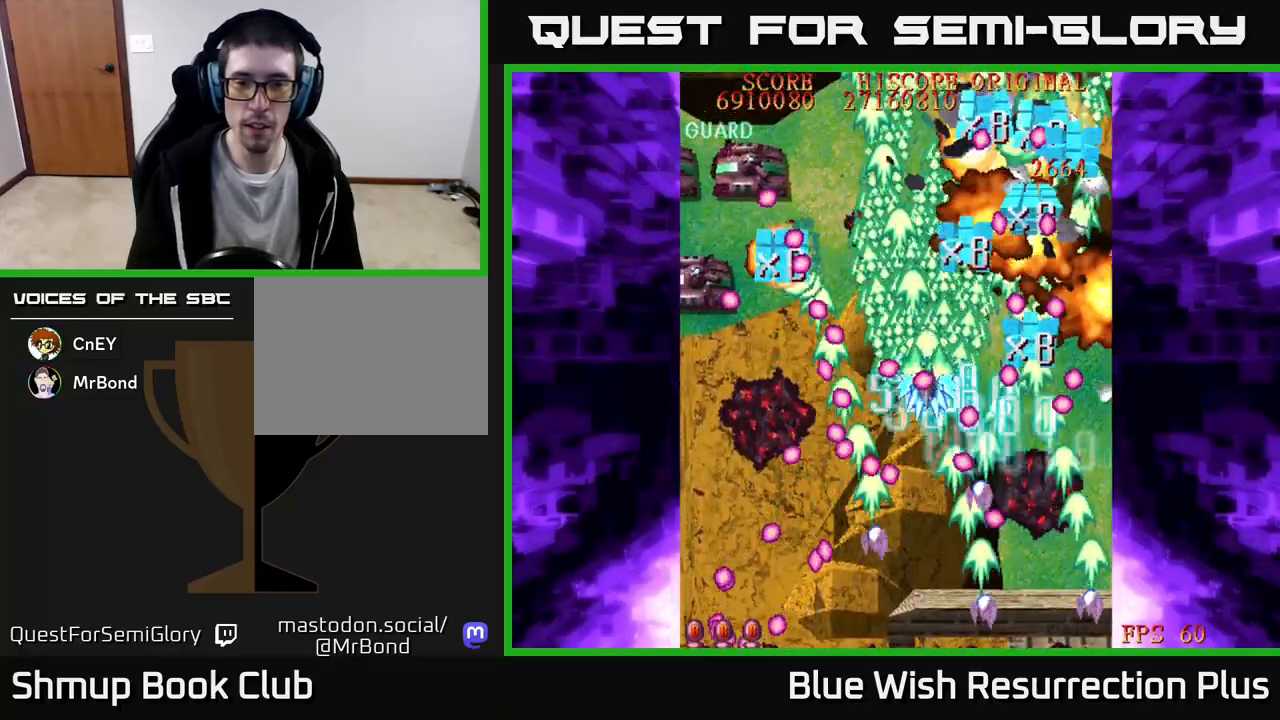
{"buttons": ["X"], "events": [[17, "DPAD_RIGHT", "down"], [33, "DPAD_UP", "up"], [100, "DPAD_UP", "down"], [117, "DPAD_RIGHT", "up"], [267, "DPAD_LEFT", "down"], [317, "DPAD_UP", "up"], [350, "DPAD_LEFT", "up"]]}
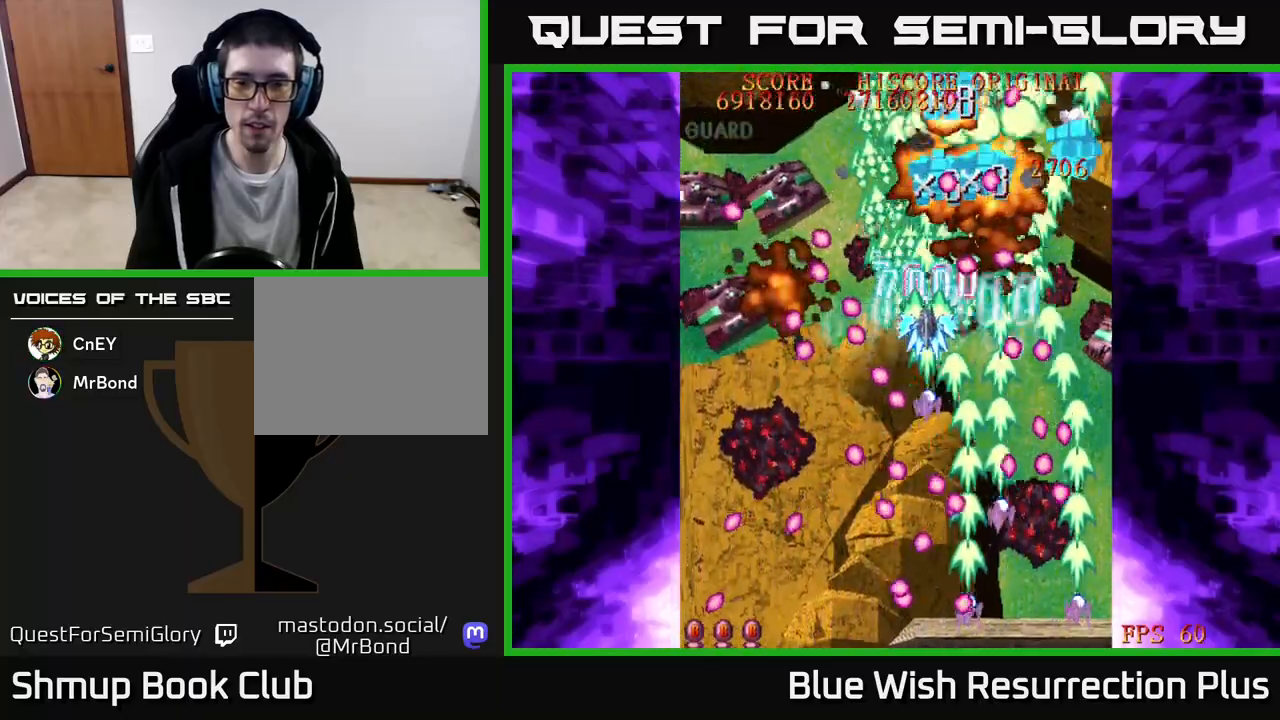
{"buttons": ["X", "DPAD_DOWN"], "events": [[100, "DPAD_DOWN", "down"], [217, "DPAD_DOWN", "up"], [367, "DPAD_DOWN", "down"]]}
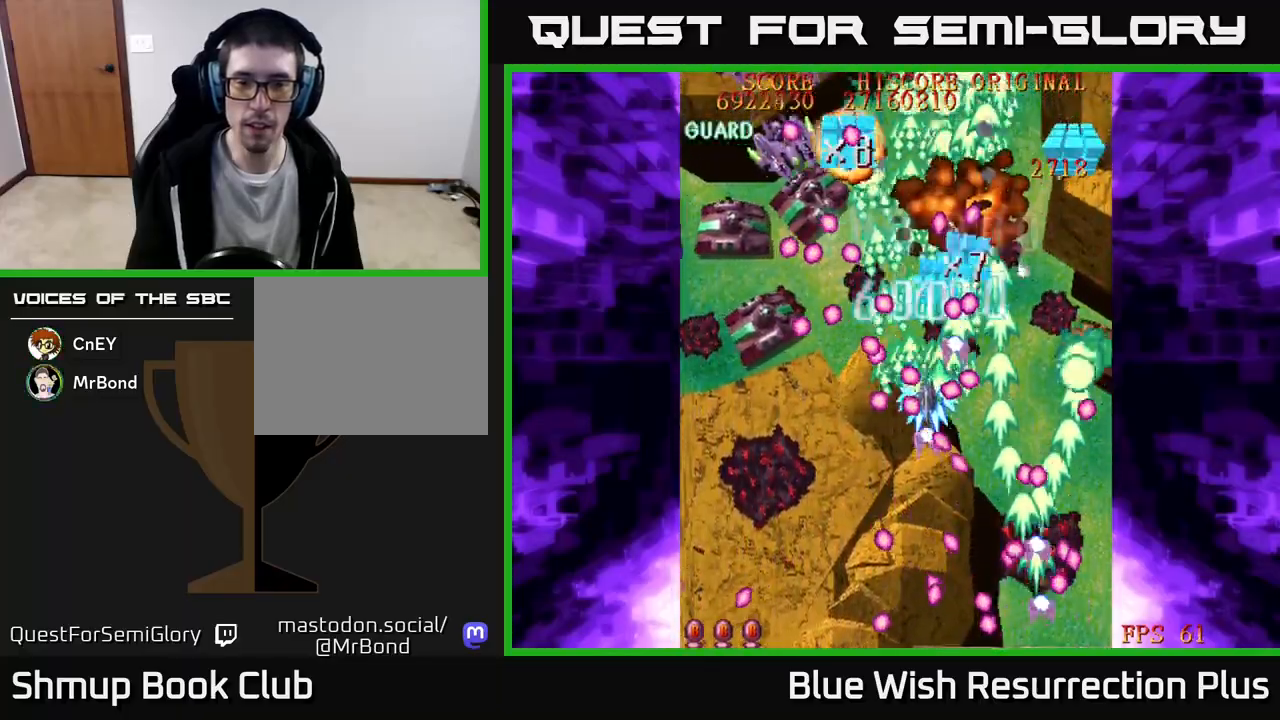
{"buttons": ["X", "DPAD_DOWN", "DPAD_LEFT"], "events": [[400, "DPAD_LEFT", "down"]]}
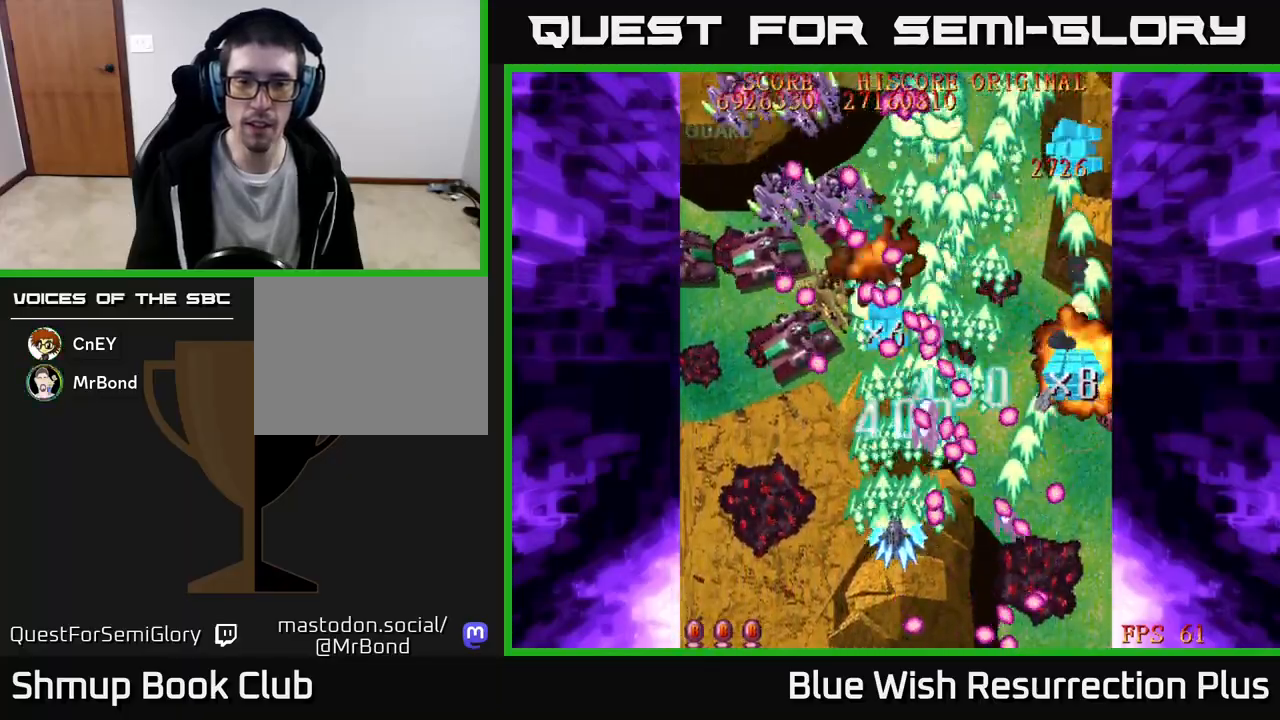
{"buttons": ["X", "DPAD_LEFT"], "events": [[83, "DPAD_DOWN", "up"]]}
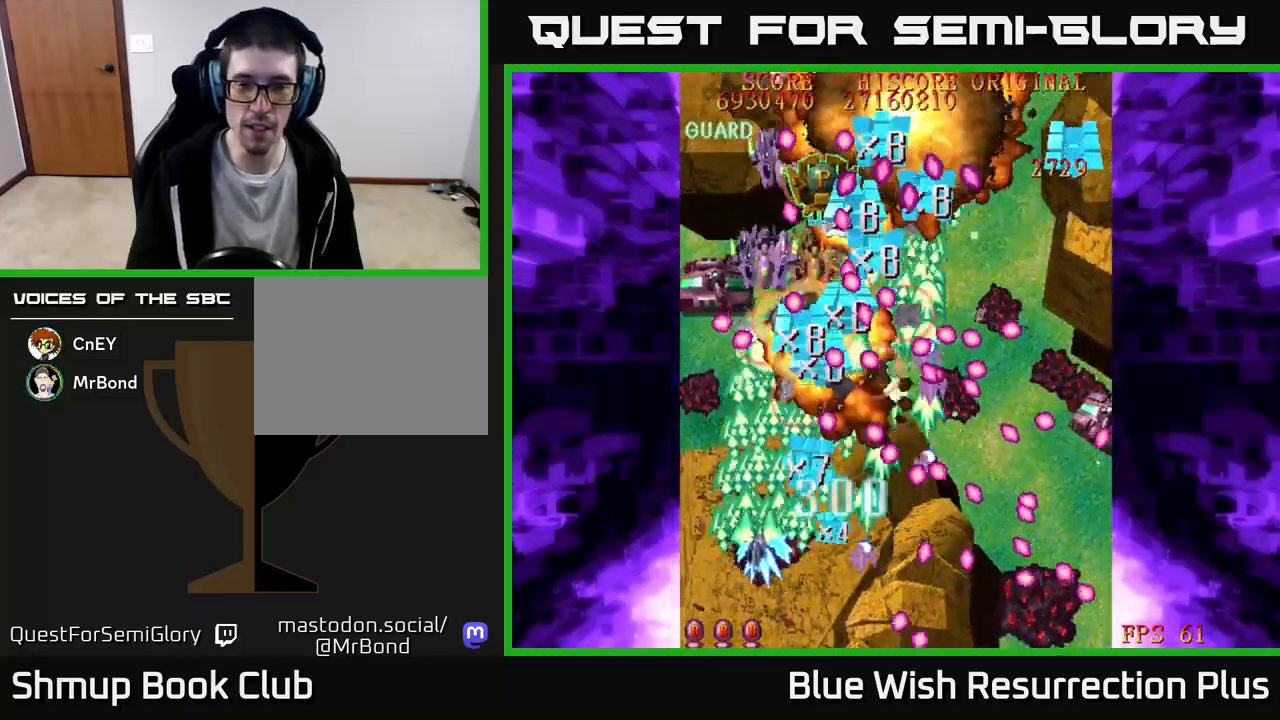
{"buttons": ["X"], "events": [[67, "DPAD_DOWN", "down"], [67, "DPAD_LEFT", "up"], [267, "DPAD_DOWN", "up"]]}
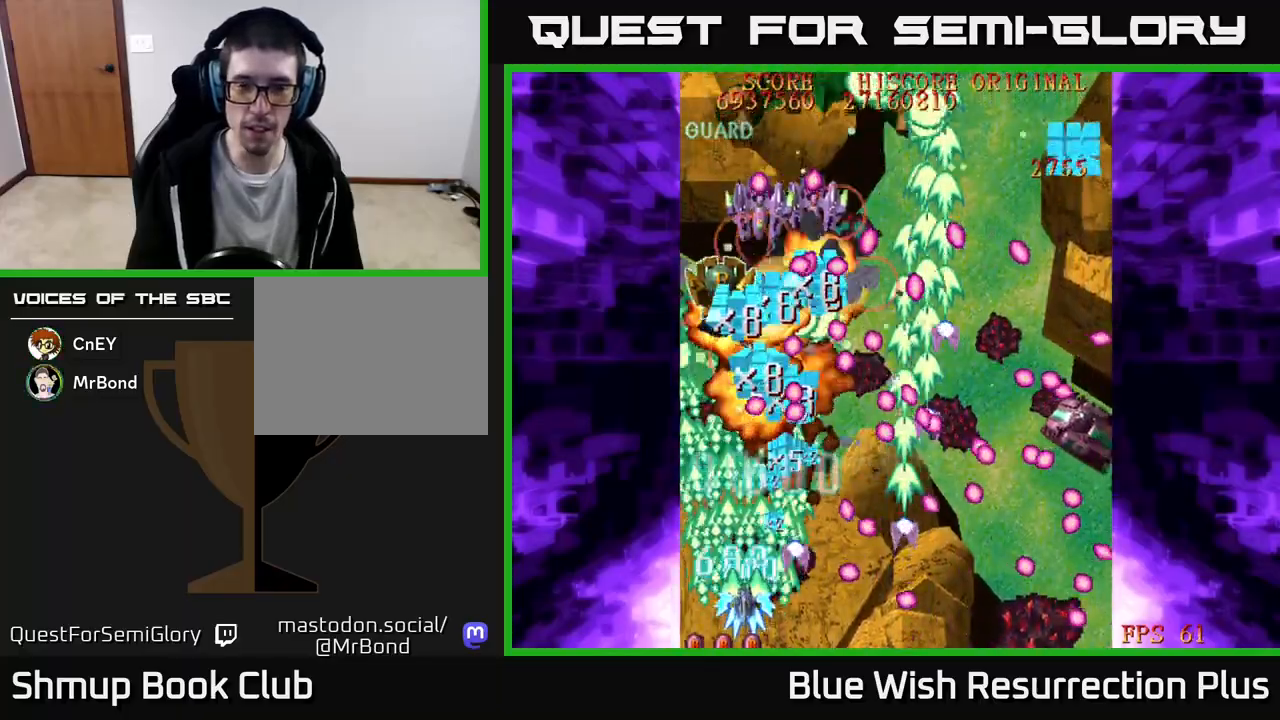
{"buttons": ["X", "DPAD_LEFT"], "events": [[333, "DPAD_LEFT", "down"]]}
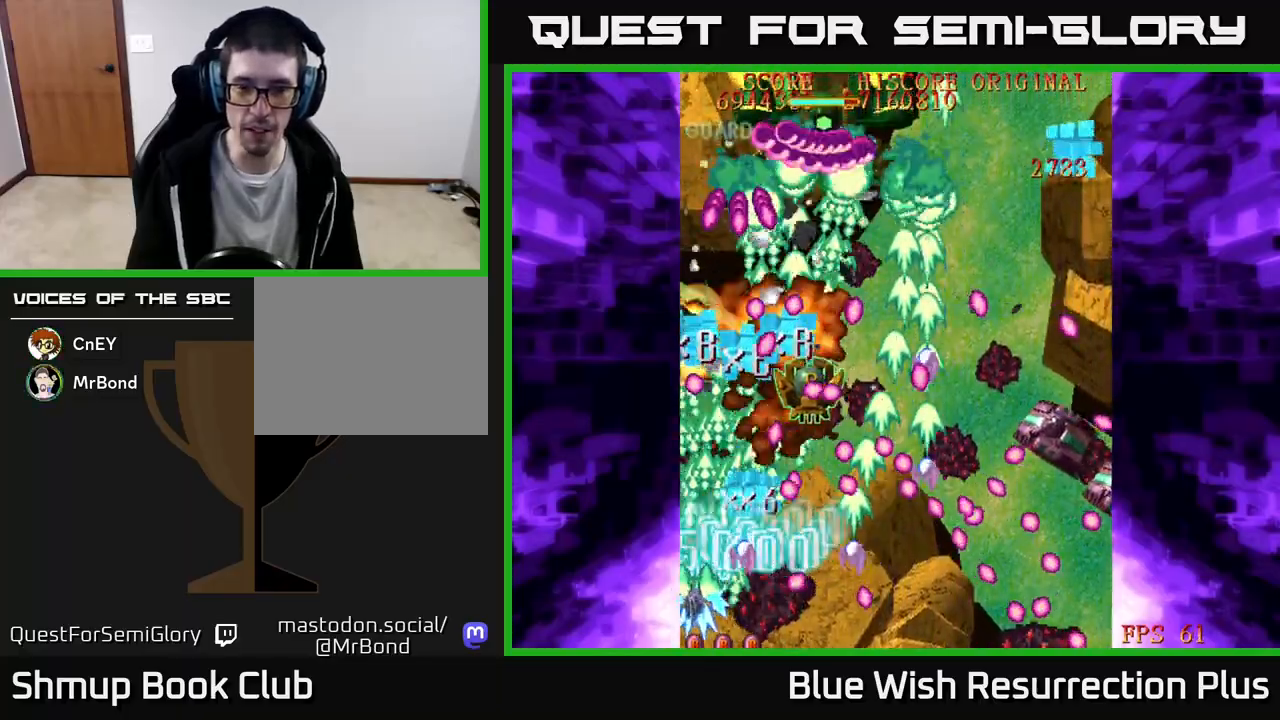
{"buttons": ["X", "DPAD_RIGHT"], "events": [[17, "DPAD_LEFT", "up"], [150, "DPAD_UP", "down"], [400, "DPAD_UP", "up"], [450, "DPAD_RIGHT", "down"]]}
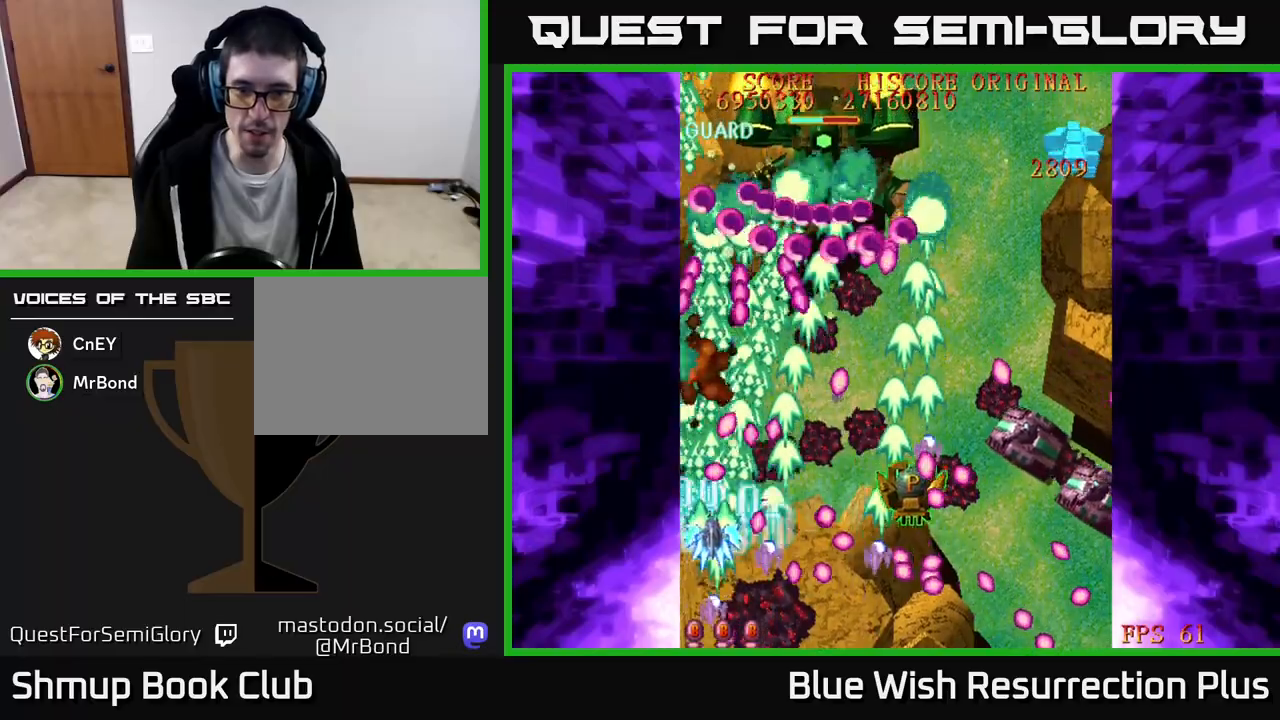
{"buttons": ["X"], "events": [[367, "DPAD_DOWN", "down"], [417, "DPAD_RIGHT", "up"], [483, "DPAD_DOWN", "up"]]}
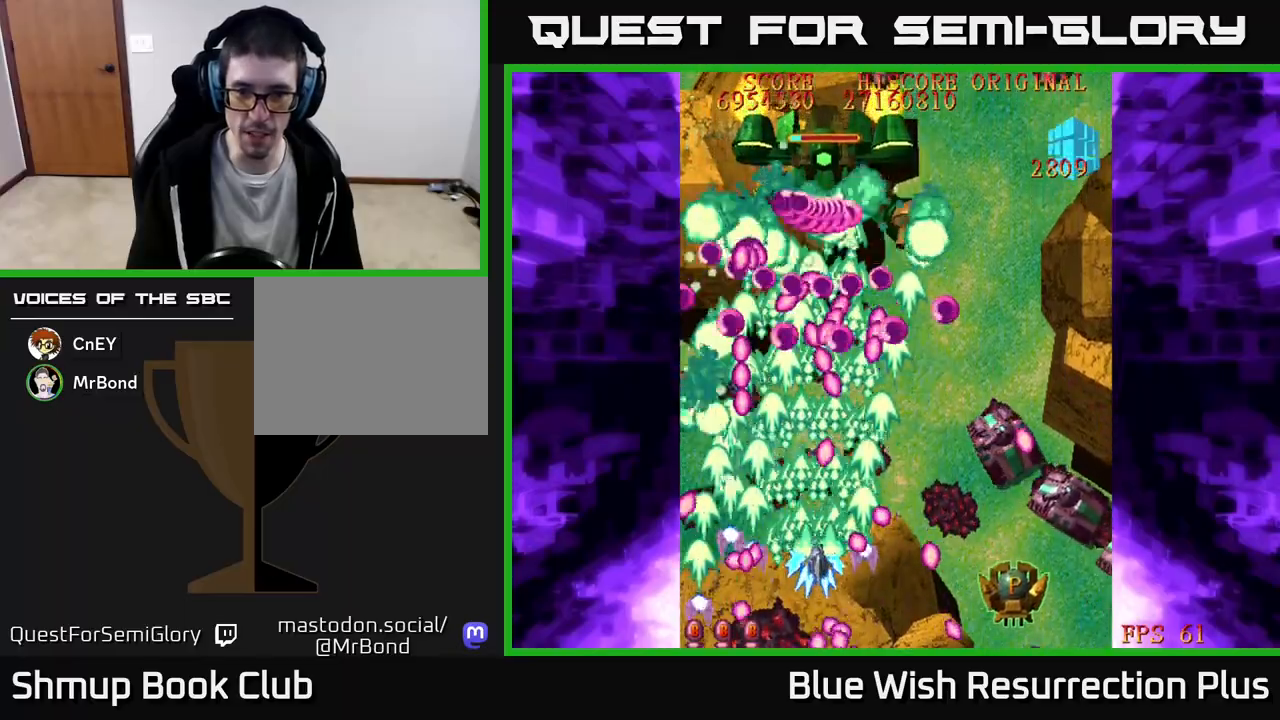
{"buttons": ["X", "DPAD_DOWN", "DPAD_RIGHT"], "events": [[33, "DPAD_UP", "down"], [217, "DPAD_UP", "up"], [233, "DPAD_RIGHT", "down"], [500, "DPAD_DOWN", "down"]]}
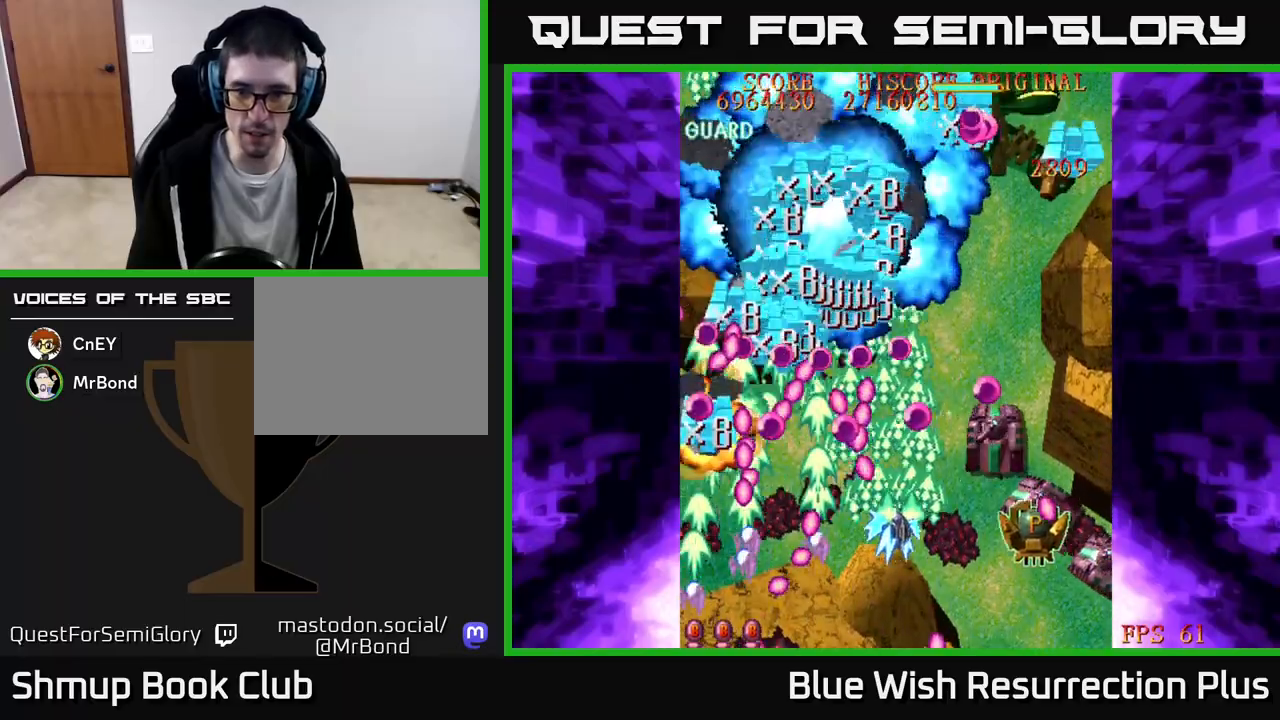
{"buttons": ["X", "DPAD_DOWN", "DPAD_RIGHT"], "events": [[217, "DPAD_DOWN", "up"], [250, "DPAD_RIGHT", "up"], [250, "DPAD_UP", "down"], [400, "DPAD_RIGHT", "down"], [400, "DPAD_UP", "up"], [483, "DPAD_DOWN", "down"]]}